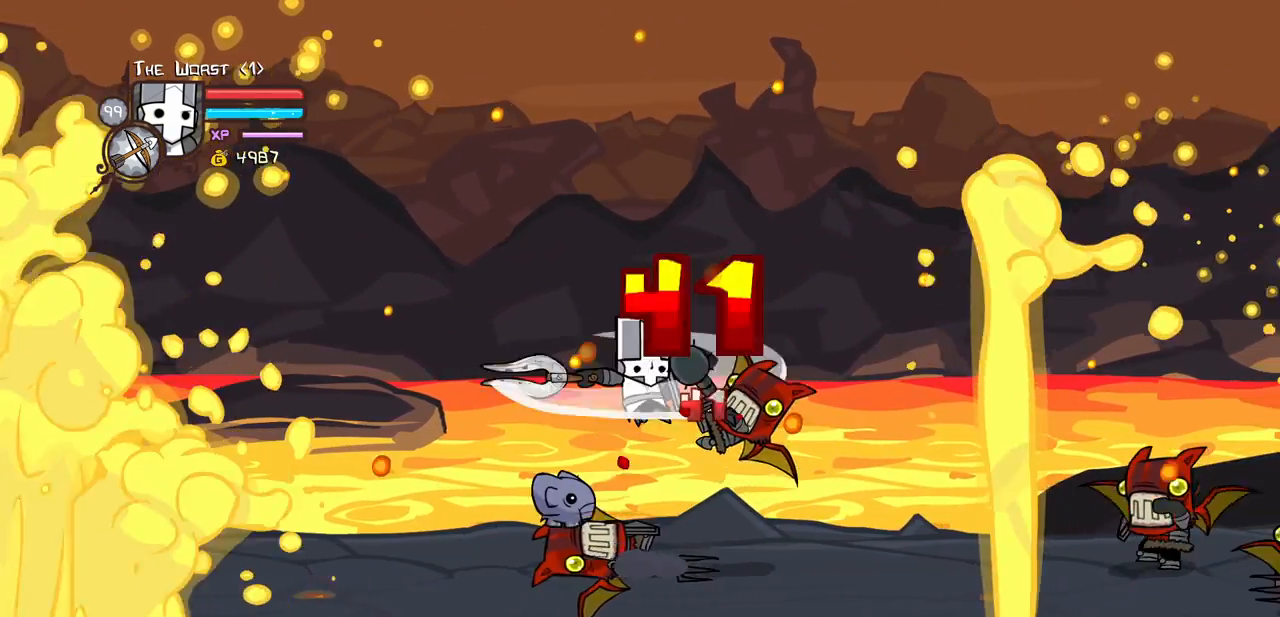
Gameplay with keyboard; each line is a JSON object with the keys held at the frame after it. "events" lists presses ("down") and releases ("up") of "block", "down", "heavy", "item", "iteml", "itemr", "jump", "left", "light", "magic", "right" and "up" between this image and that frame as [ms after this image, input, new state], when the widget could be followed in between. No other keys are recorded. Mouse input is not recorded. Key names are as the overlay labels them; some are game actions (e.g. jump) rather than physical keys.
{"keys": ["light", "right"], "events": [[17, "light", "up"], [83, "light", "down"], [217, "light", "up"], [267, "light", "down"], [450, "light", "up"], [500, "light", "down"]]}
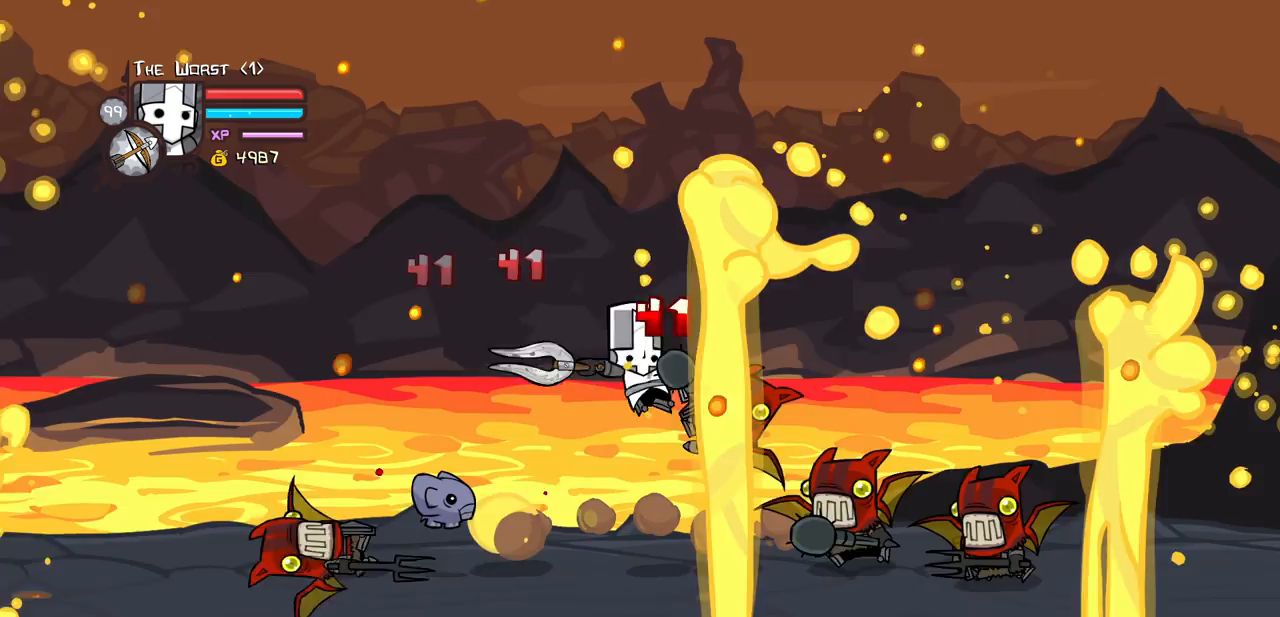
{"keys": ["light"], "events": [[133, "heavy", "down"], [183, "light", "up"], [367, "light", "down"], [417, "heavy", "up"], [467, "right", "up"]]}
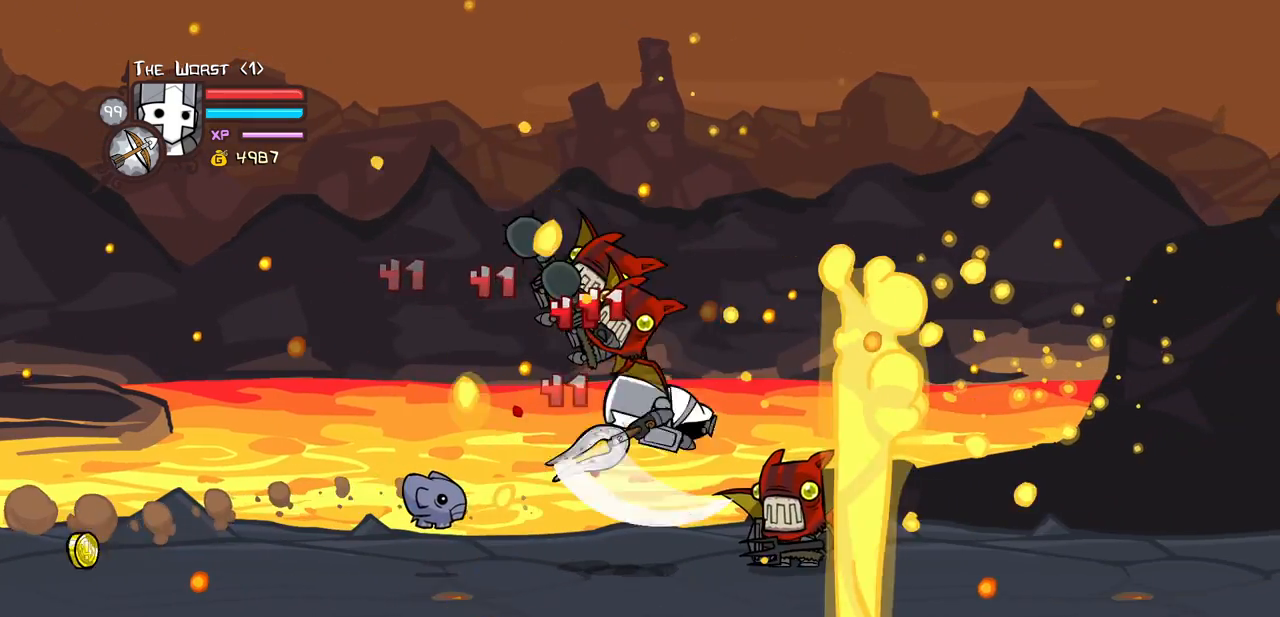
{"keys": ["heavy"], "events": [[150, "light", "up"], [200, "light", "down"], [300, "heavy", "down"], [383, "light", "up"]]}
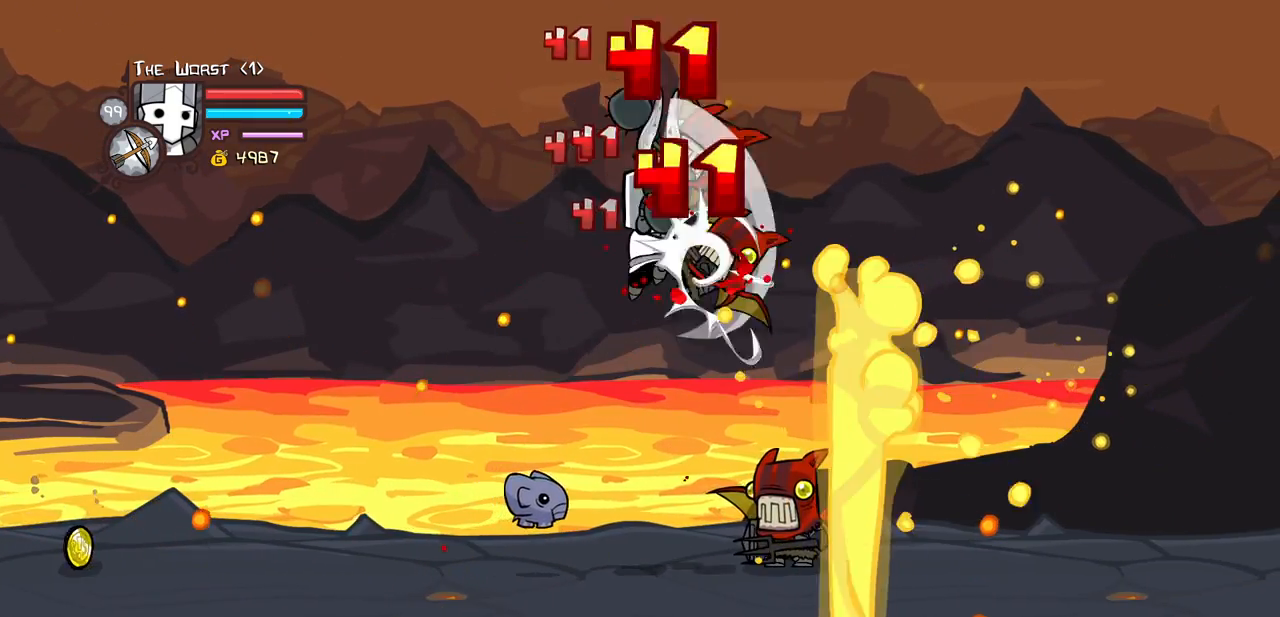
{"keys": ["heavy"], "events": [[33, "heavy", "up"], [33, "right", "down"], [83, "heavy", "down"], [267, "left", "down"], [317, "heavy", "up"], [317, "left", "up"], [317, "right", "up"], [367, "heavy", "down"]]}
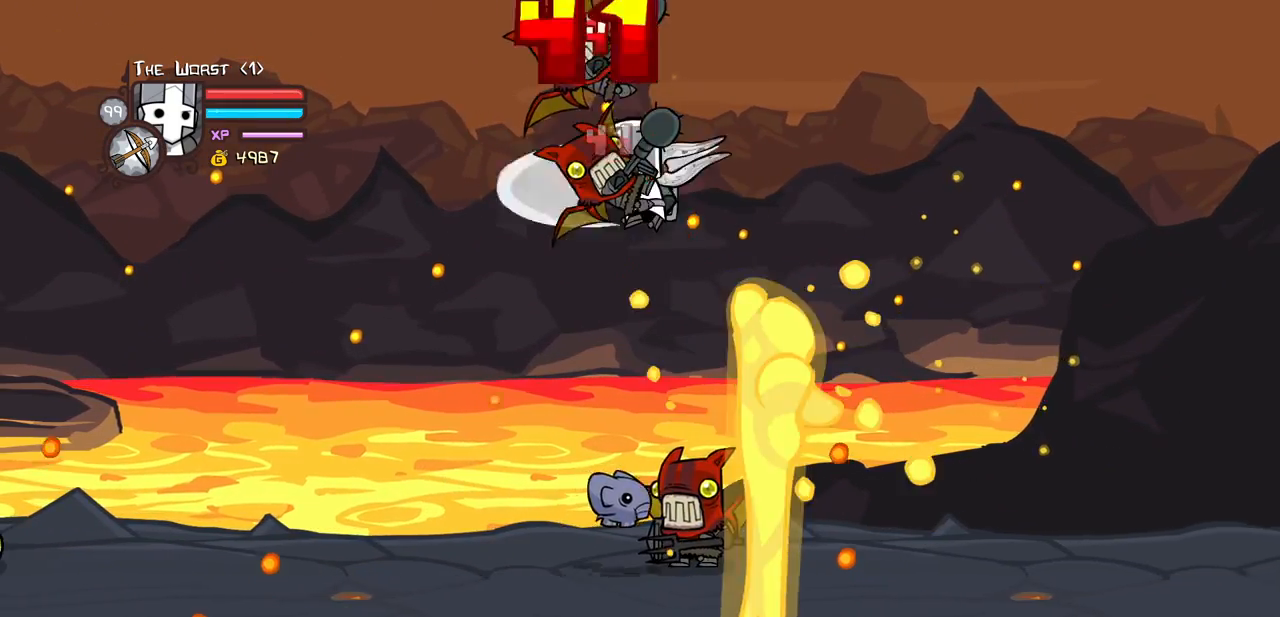
{"keys": ["left"], "events": [[50, "left", "down"], [100, "light", "down"], [233, "heavy", "up"], [233, "light", "up"], [283, "light", "down"], [467, "light", "up"]]}
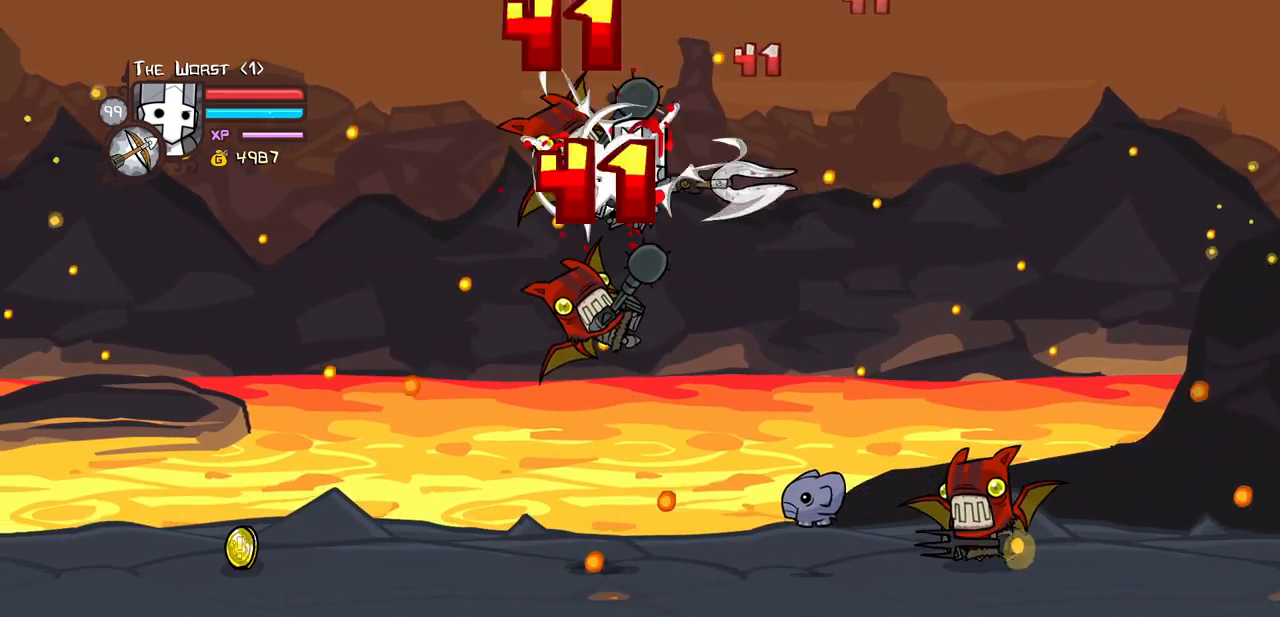
{"keys": ["heavy"], "events": [[17, "light", "down"], [150, "heavy", "down"], [250, "left", "up"], [250, "light", "up"], [383, "heavy", "up"], [433, "heavy", "down"]]}
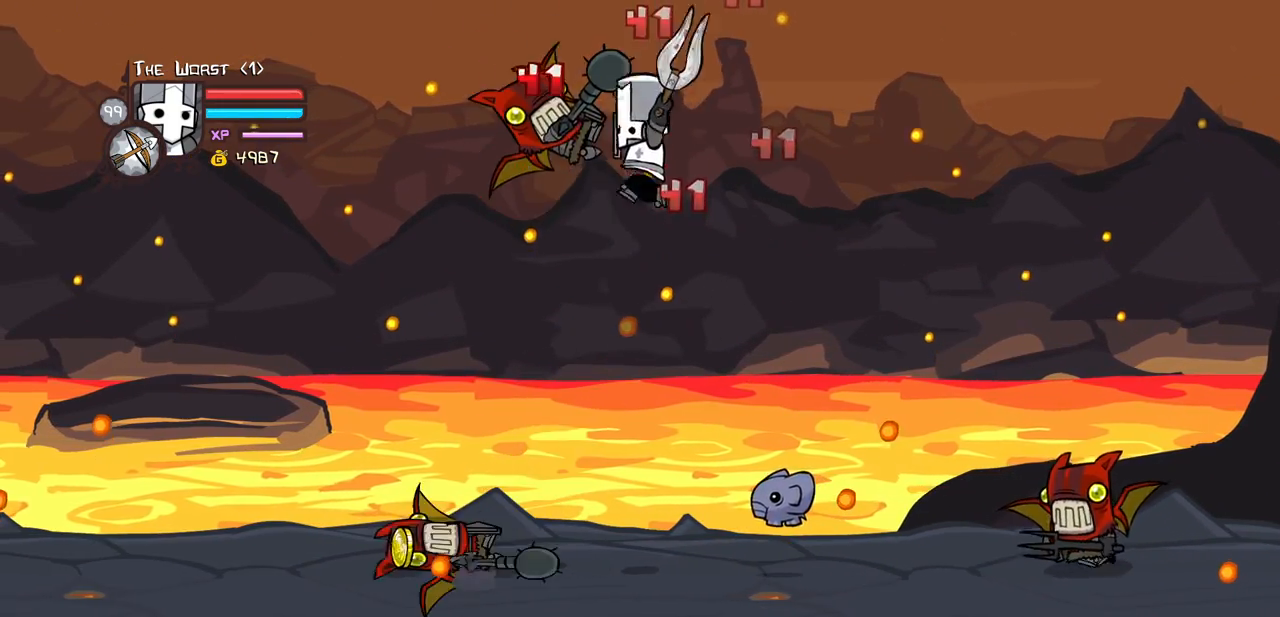
{"keys": ["left"], "events": [[167, "heavy", "up"], [217, "heavy", "down"], [400, "heavy", "up"], [450, "left", "down"]]}
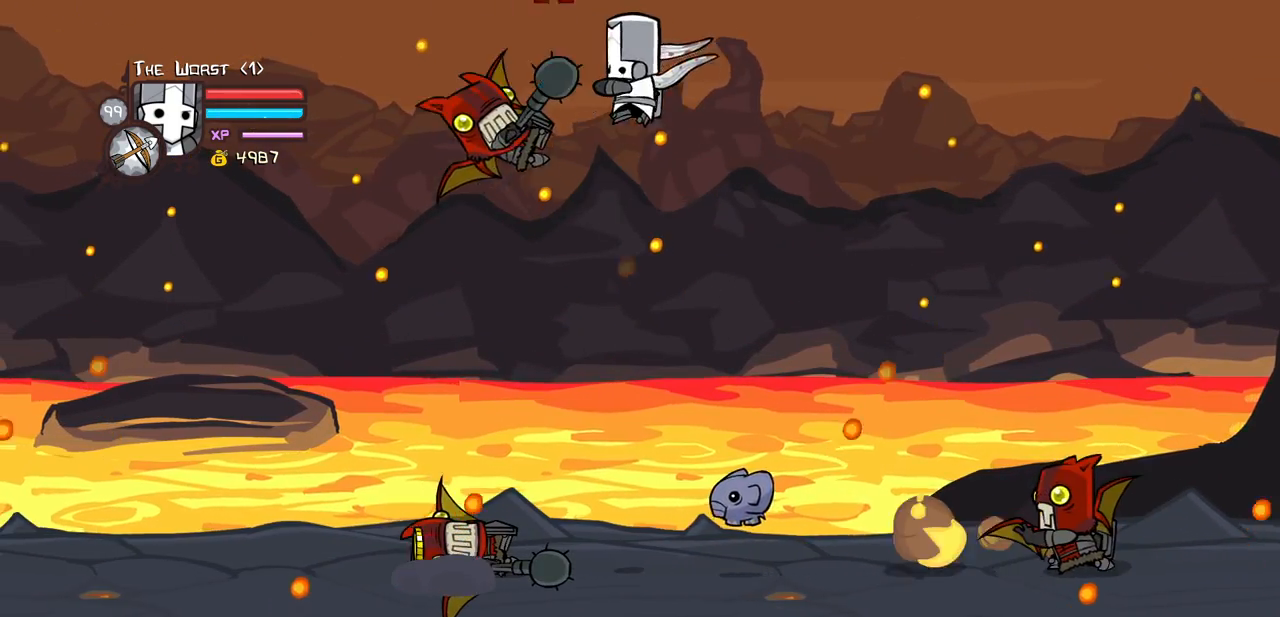
{"keys": ["right"], "events": [[367, "right", "down"], [417, "left", "up"]]}
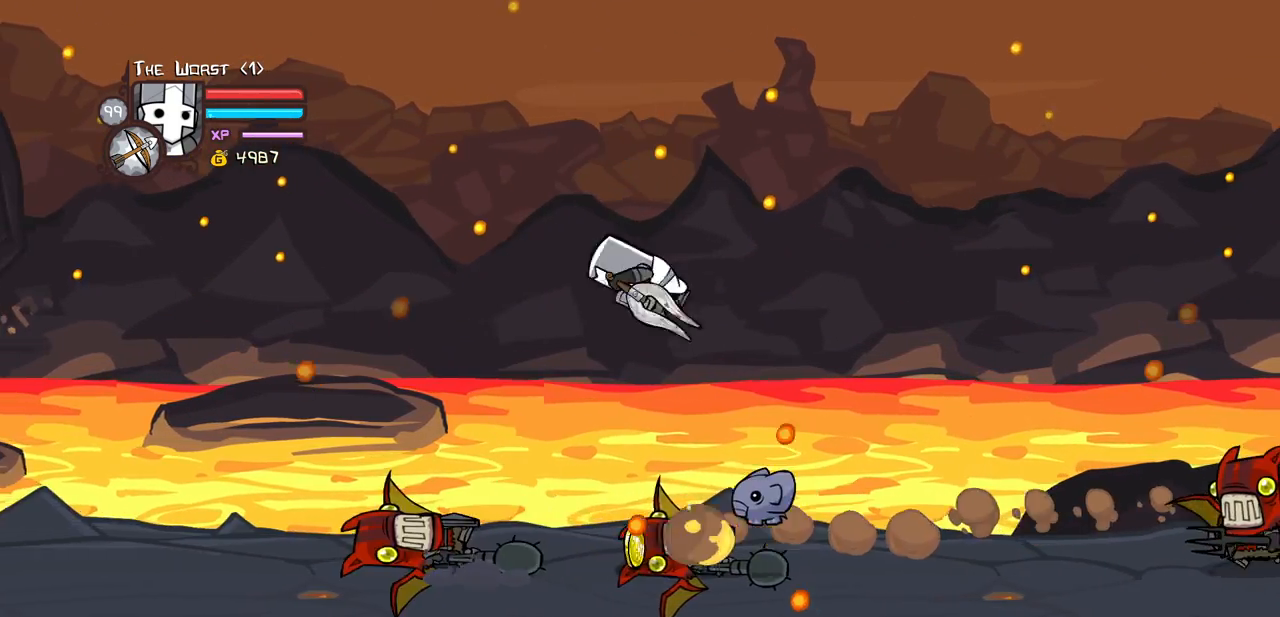
{"keys": ["left", "right"], "events": [[150, "left", "down"], [200, "right", "up"], [300, "right", "down"], [383, "left", "up"], [433, "left", "down"]]}